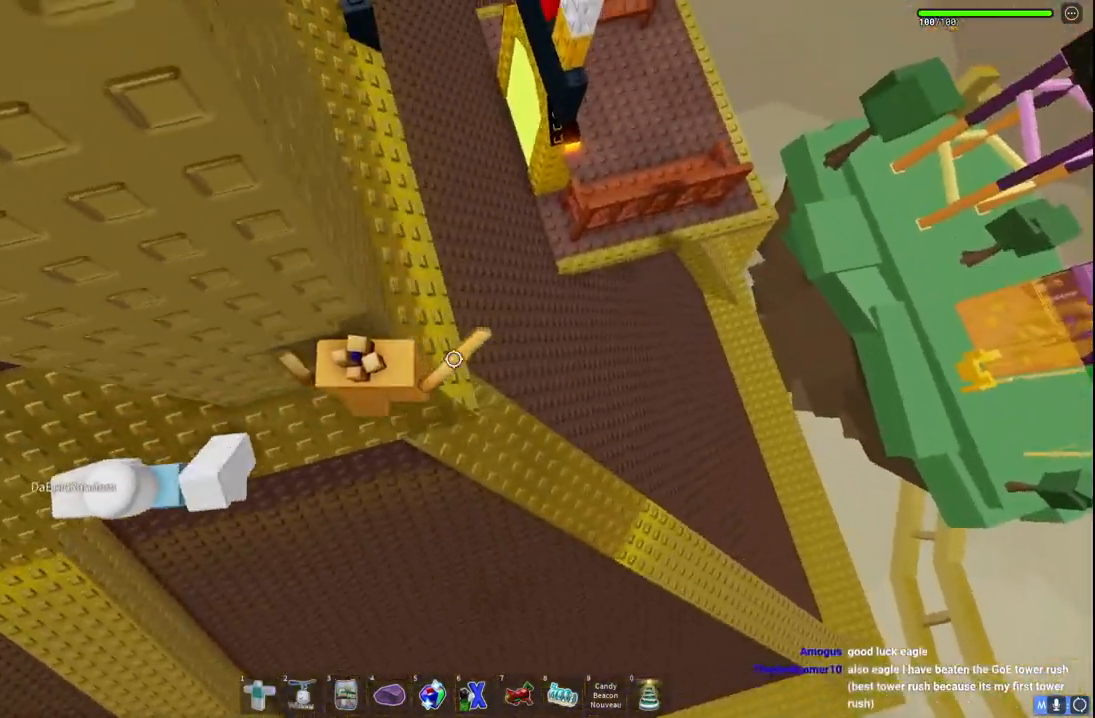
Gameplay with keyboard; each line is a JSON object with the keys held at the frame after it. "events" lists presses ("down") and releases ("up") of "a", "ctrl", "d", "e", "q", "s", "shift", "space" and "w" between this image and that frame as [ms after this image, input, new state], when the widget could be followed in between. No other keys are recorded. Mouse input is not recorded.
{"keys": ["shift", "space", "w"], "events": [[233, "d", "up"], [350, "shift", "down"]]}
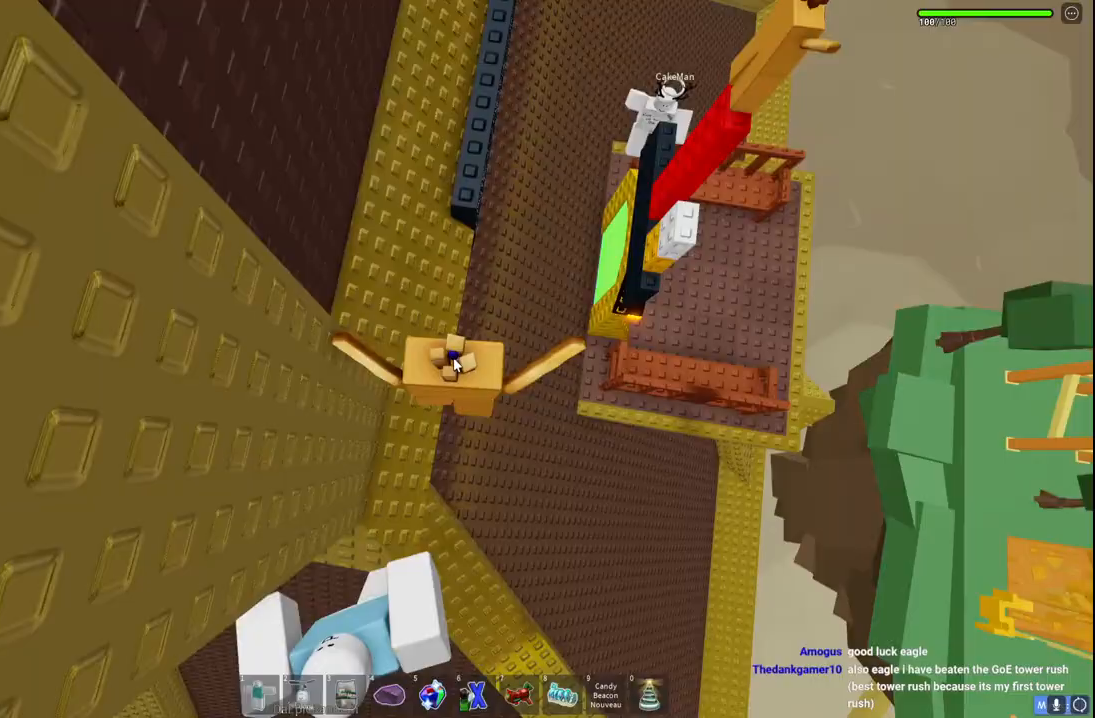
{"keys": ["space", "w"], "events": [[67, "shift", "up"]]}
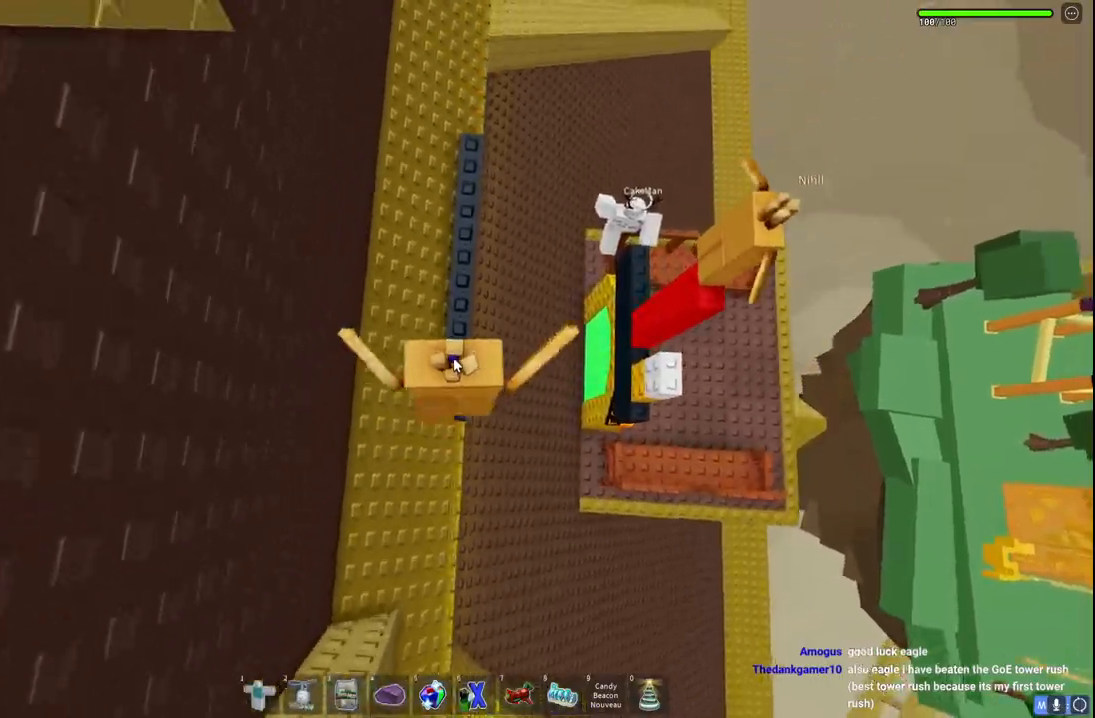
{"keys": ["w"], "events": [[217, "space", "up"]]}
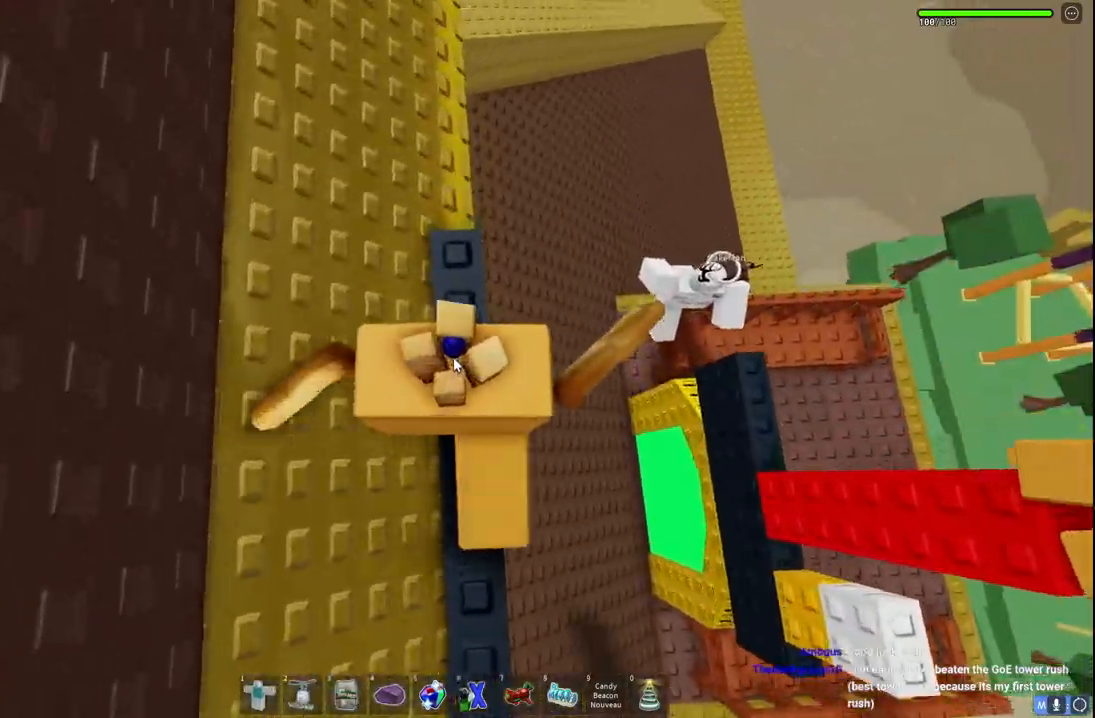
{"keys": ["shift", "space", "w"], "events": [[17, "space", "down"], [400, "shift", "down"]]}
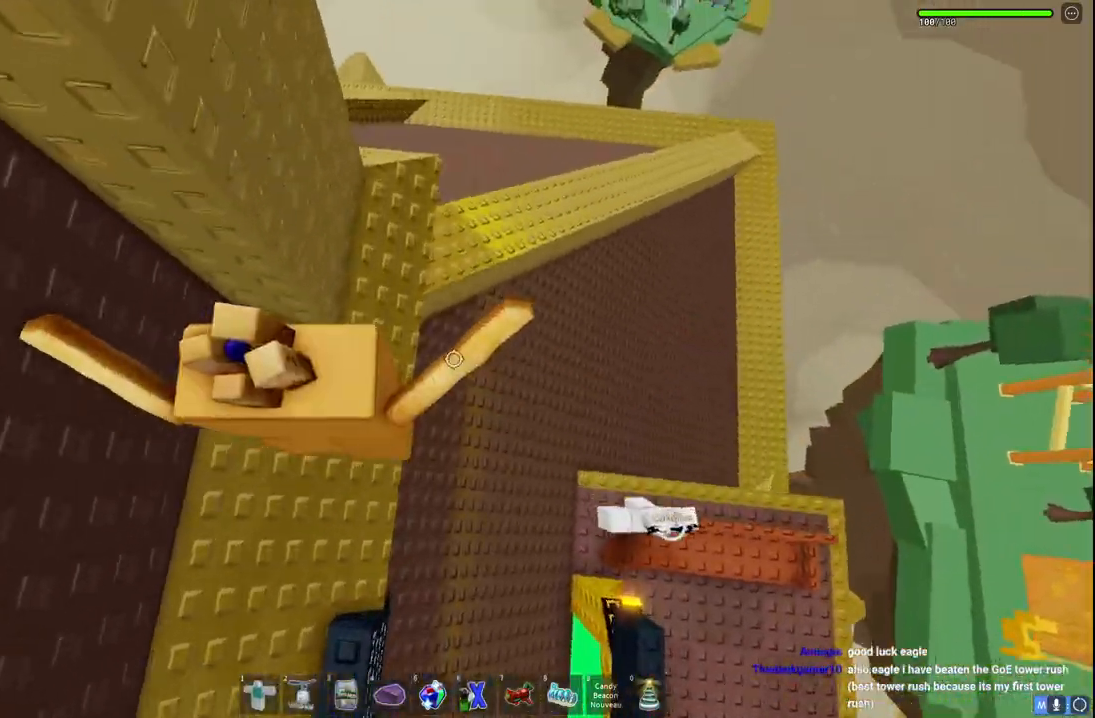
{"keys": ["d", "space", "w"], "events": [[67, "shift", "up"], [317, "d", "down"]]}
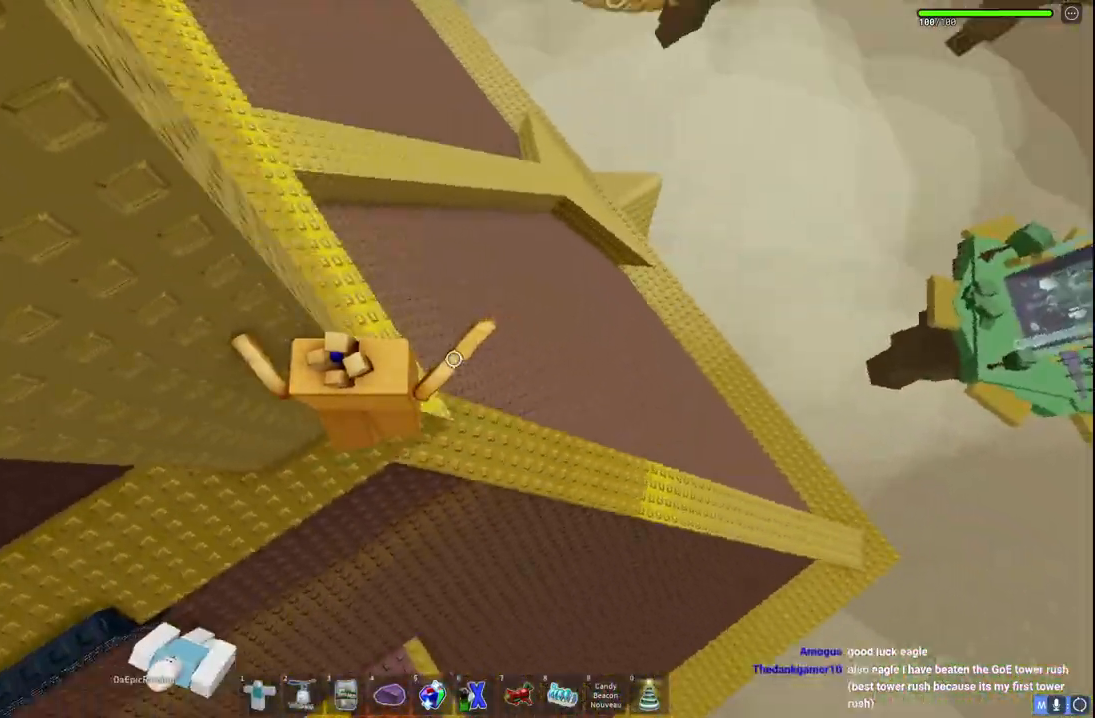
{"keys": ["space", "w"], "events": [[217, "d", "up"]]}
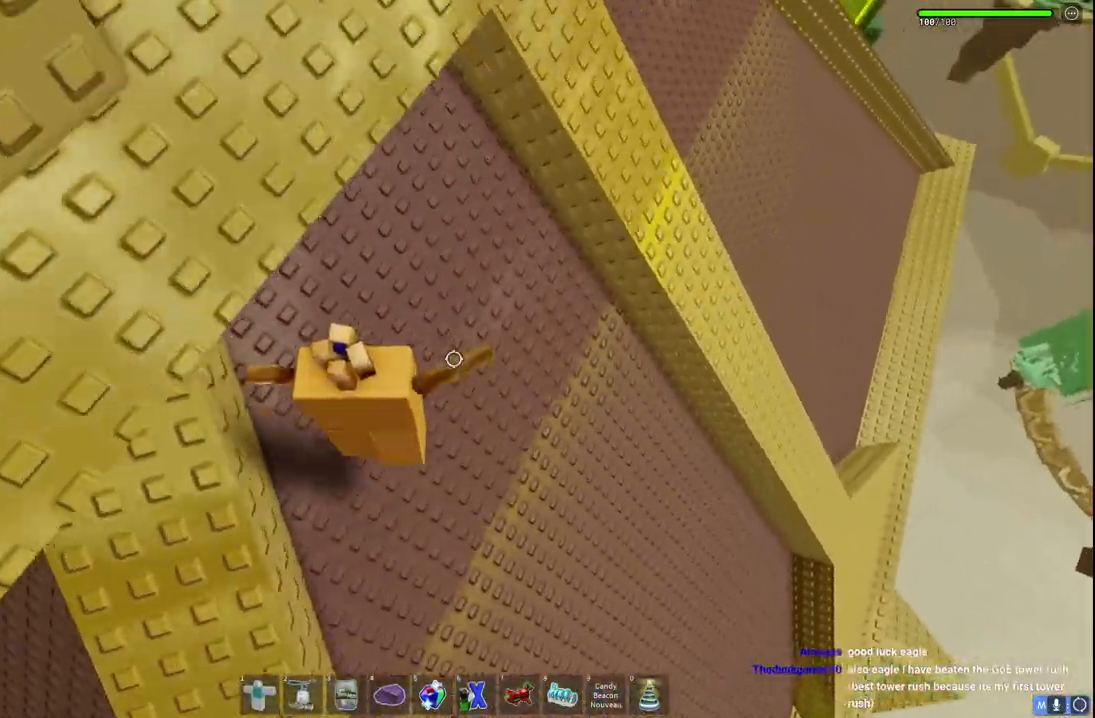
{"keys": ["d", "space", "w"], "events": [[50, "d", "down"]]}
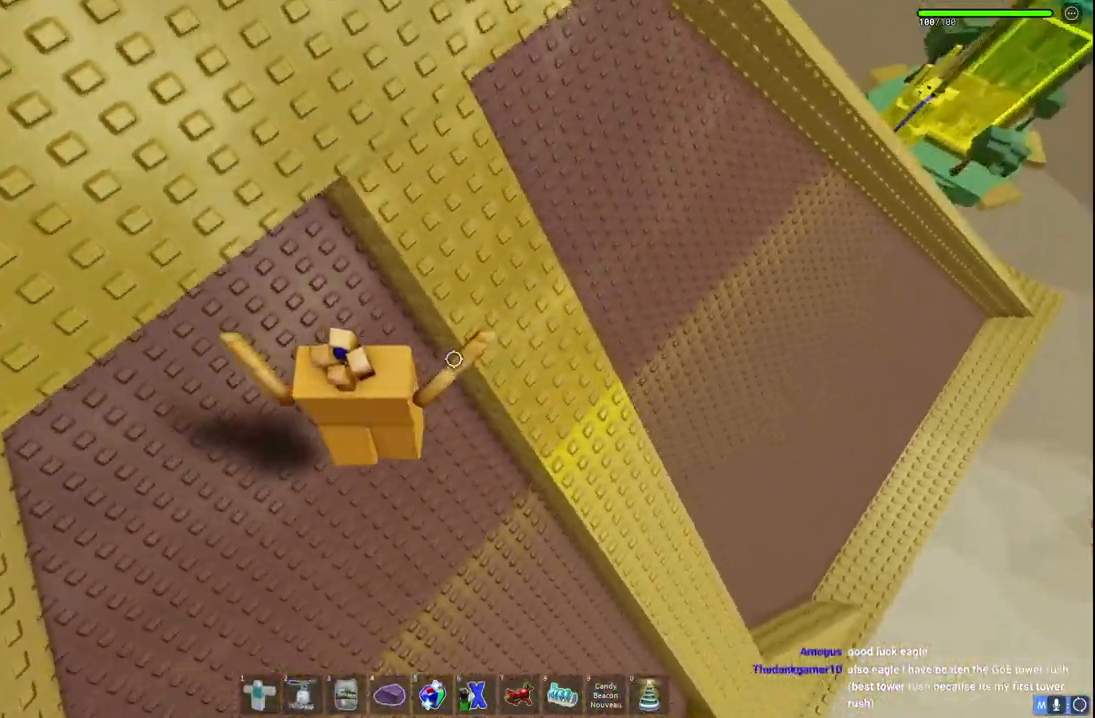
{"keys": ["d", "space", "w"], "events": [[217, "w", "up"], [417, "w", "down"]]}
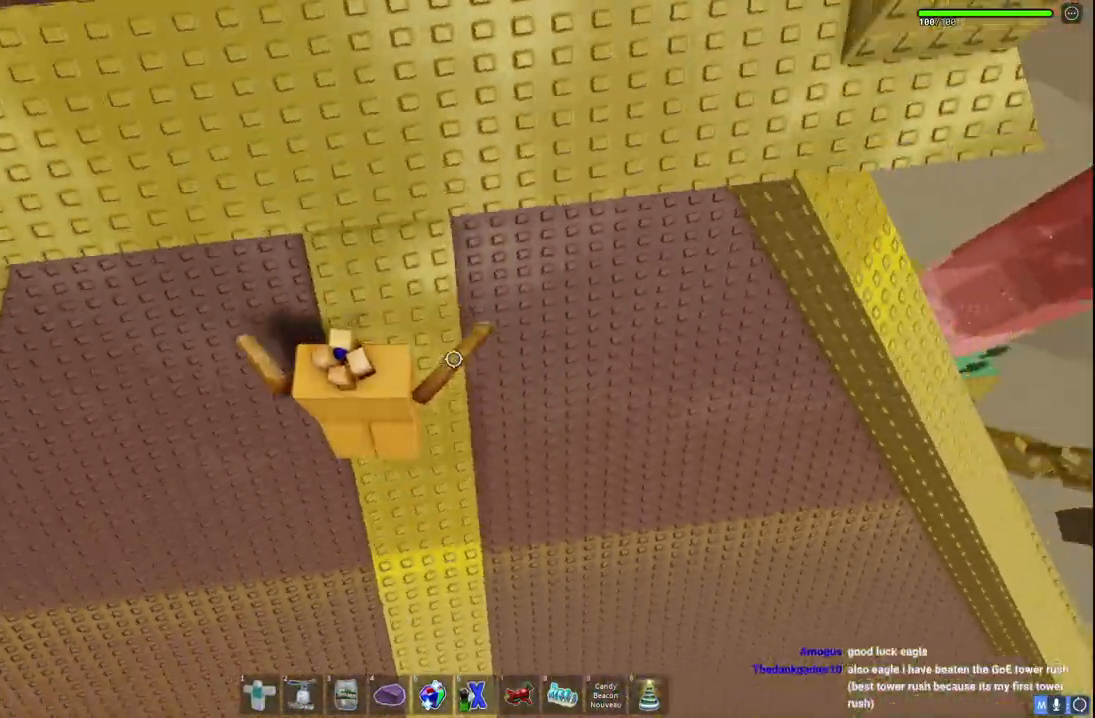
{"keys": ["a", "space", "w"]}
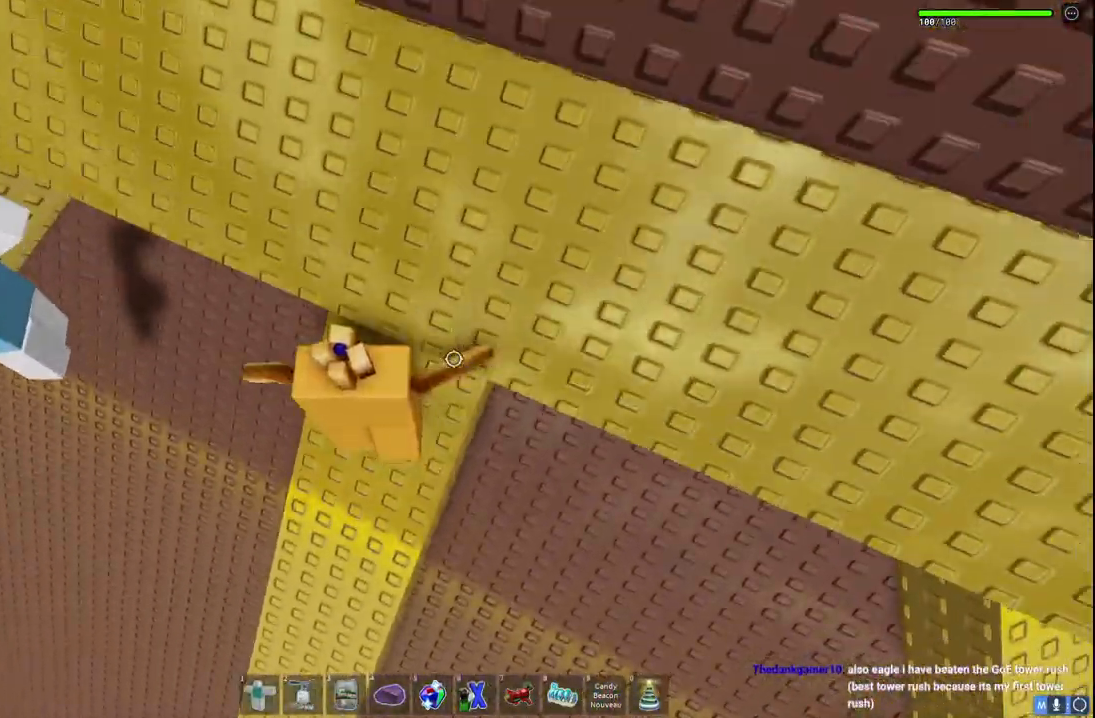
{"keys": ["a", "space", "w"], "events": [[100, "space", "up"], [283, "space", "down"]]}
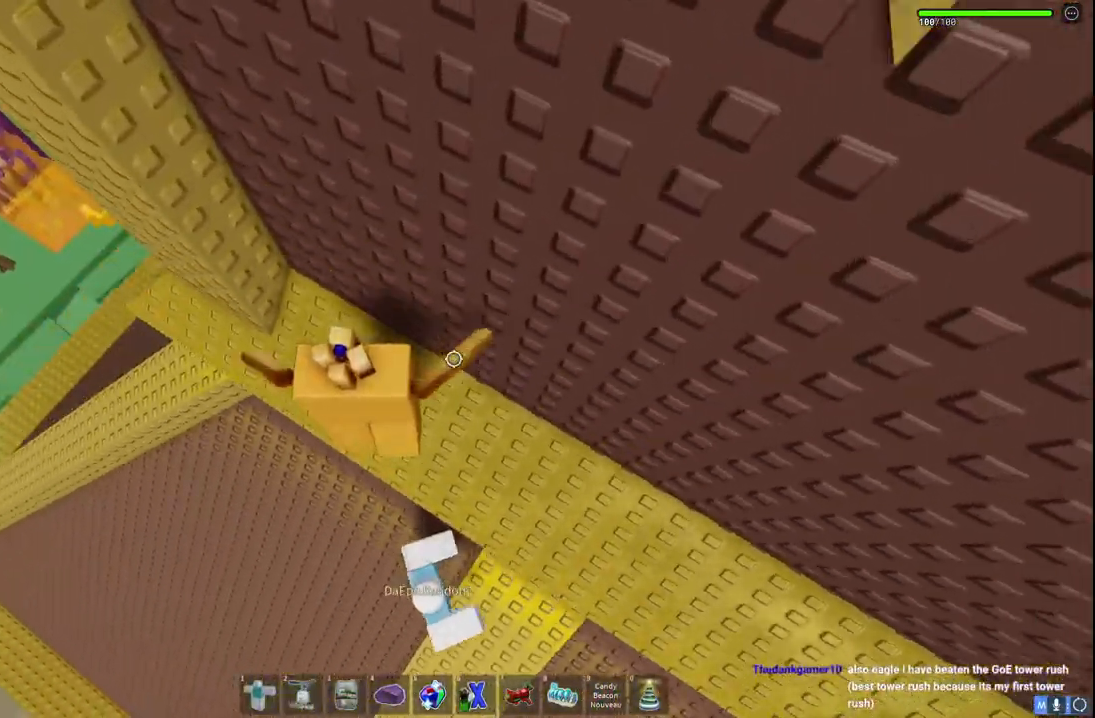
{"keys": ["a", "space", "w"], "events": [[150, "space", "up"], [333, "space", "down"]]}
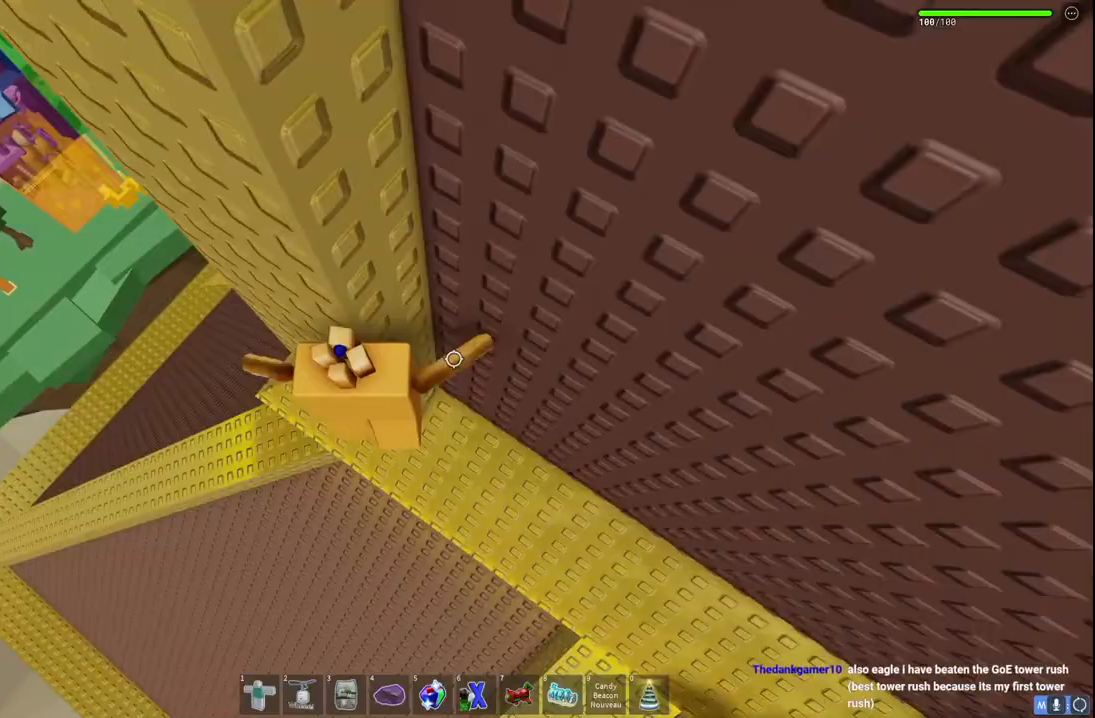
{"keys": ["a", "shift", "space", "w"], "events": [[167, "w", "up"], [233, "w", "down"], [300, "shift", "down"]]}
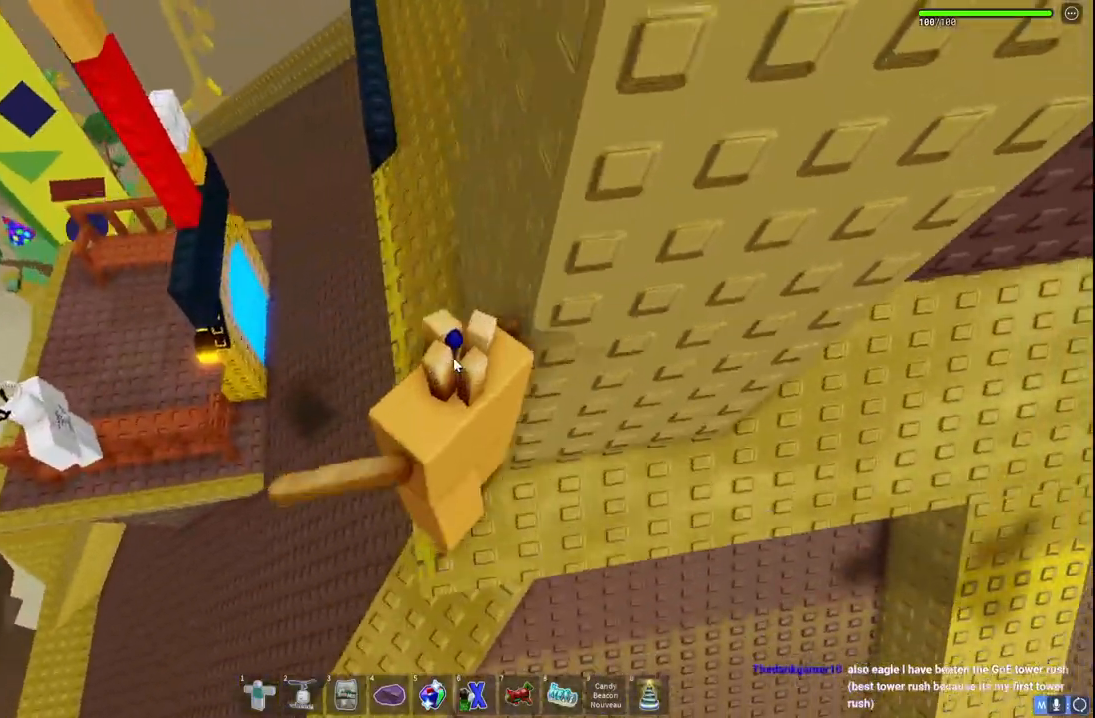
{"keys": ["space", "w"], "events": [[50, "shift", "up"], [133, "a", "up"]]}
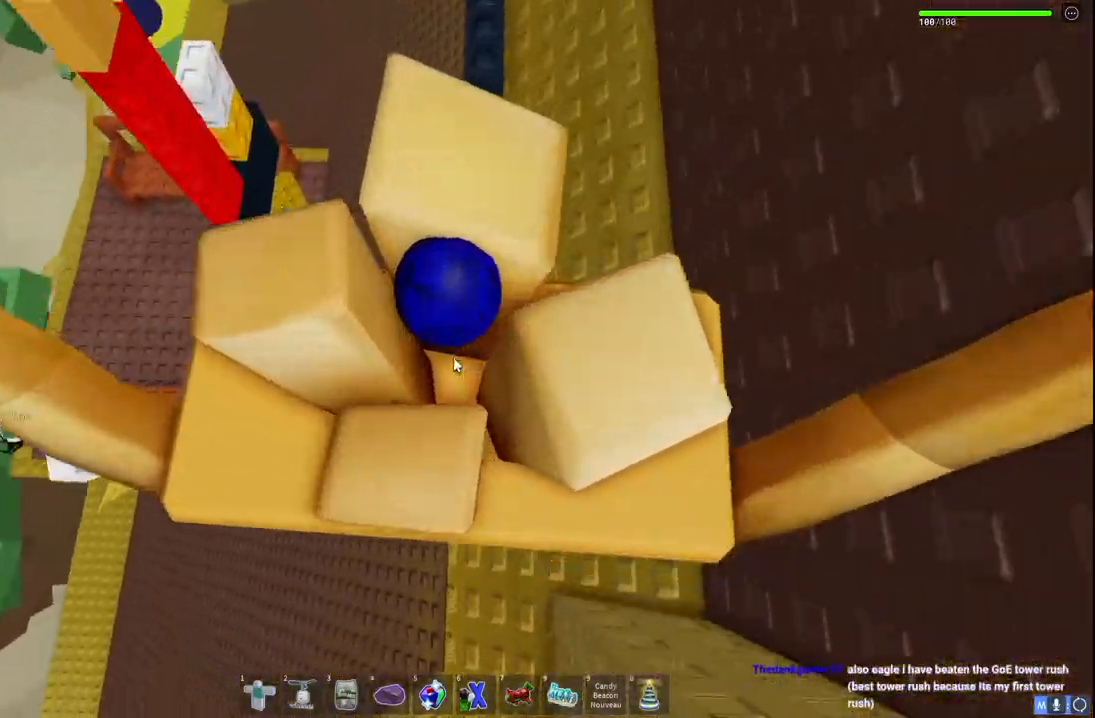
{"keys": ["space", "w"], "events": []}
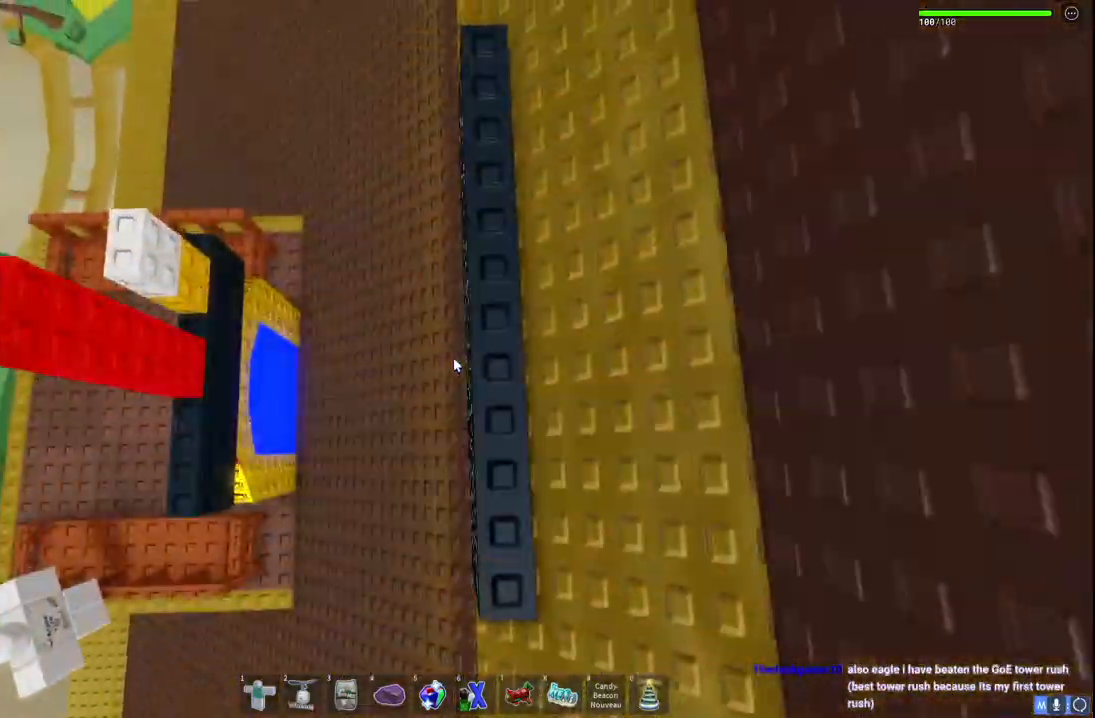
{"keys": ["space", "w"], "events": []}
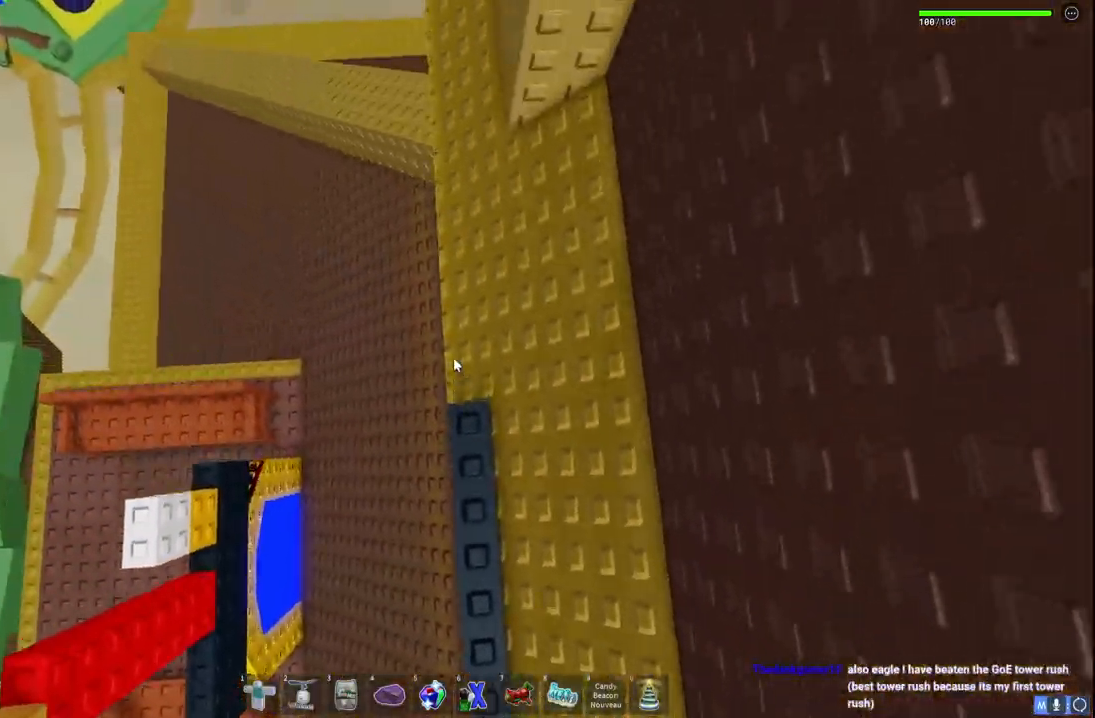
{"keys": ["space", "w"], "events": []}
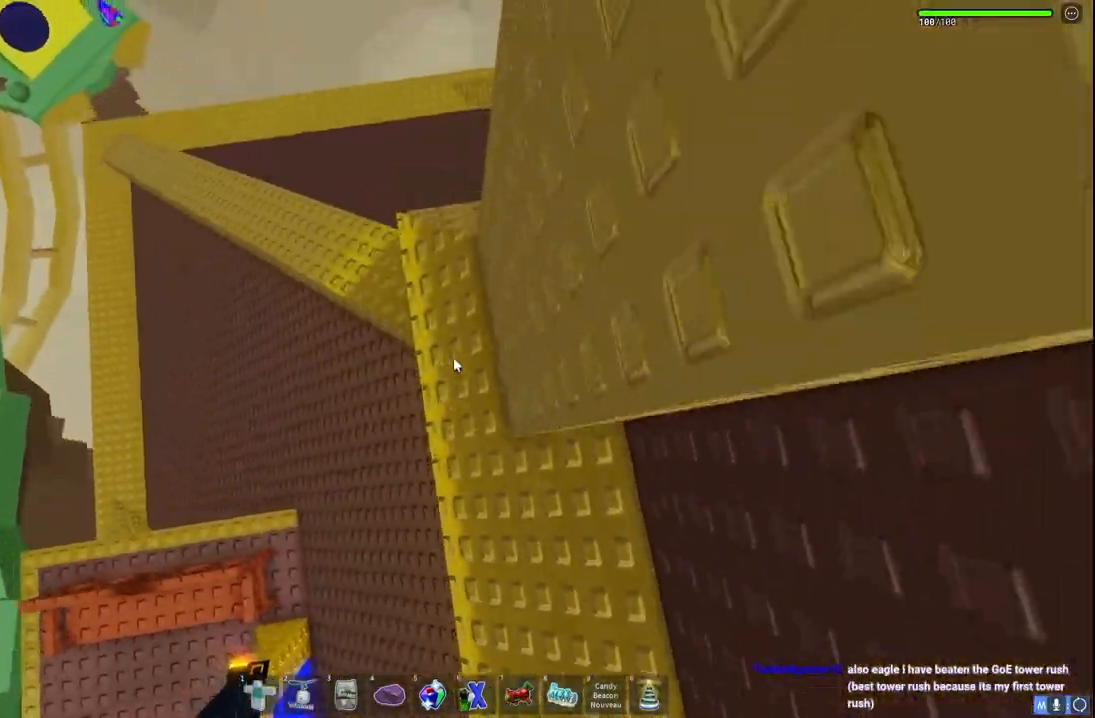
{"keys": ["space", "w"], "events": []}
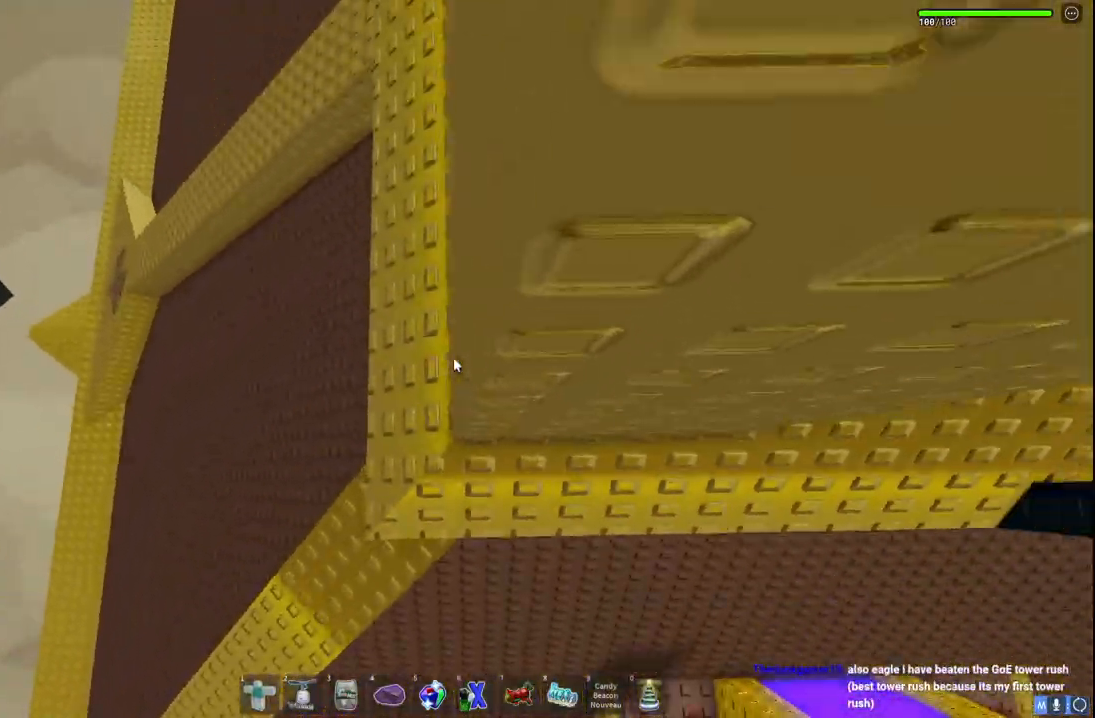
{"keys": ["a", "space", "w"], "events": [[200, "a", "down"]]}
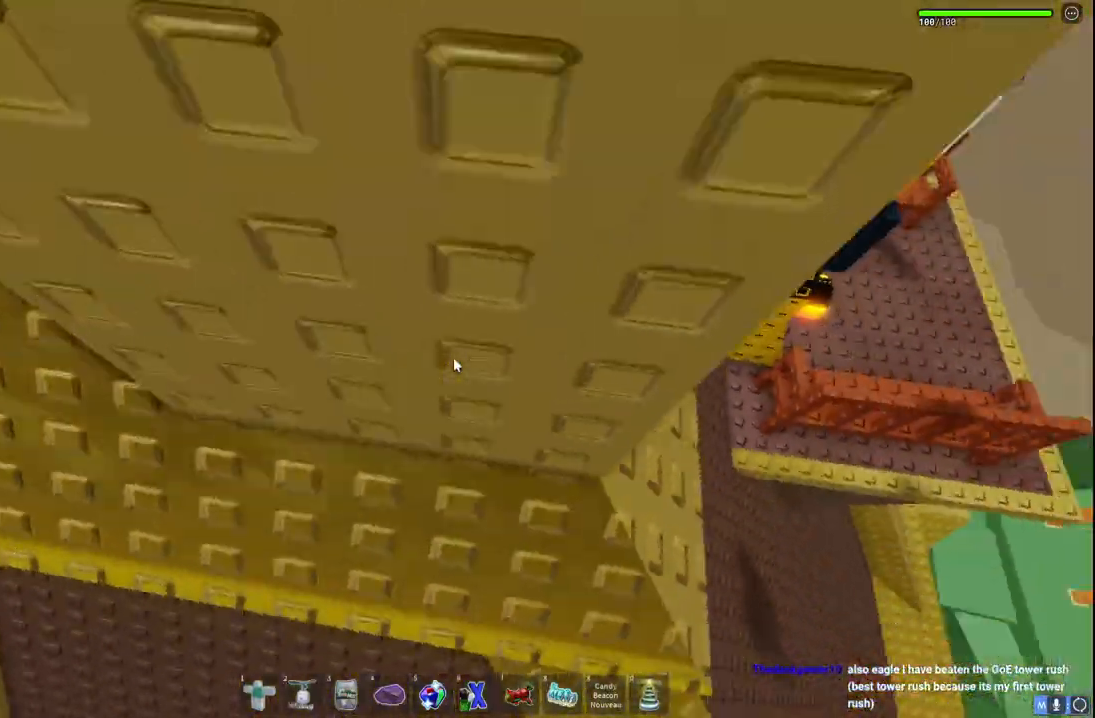
{"keys": ["space", "w"], "events": [[183, "a", "up"]]}
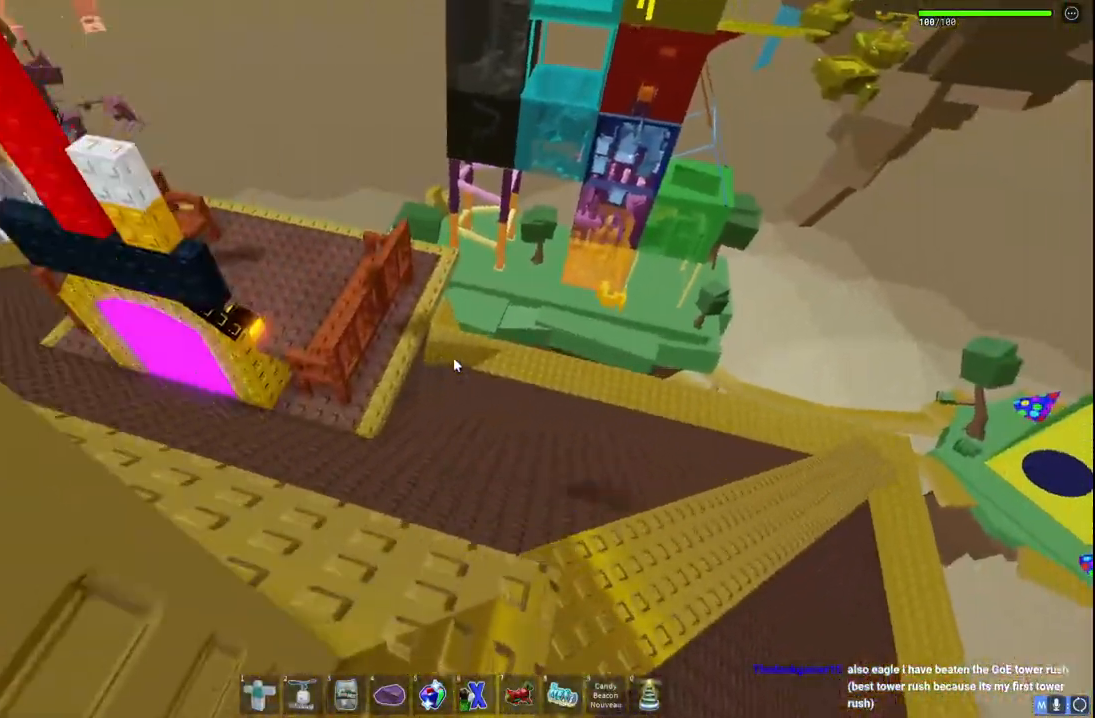
{"keys": ["space", "w"], "events": [[300, "a", "down"], [383, "a", "up"]]}
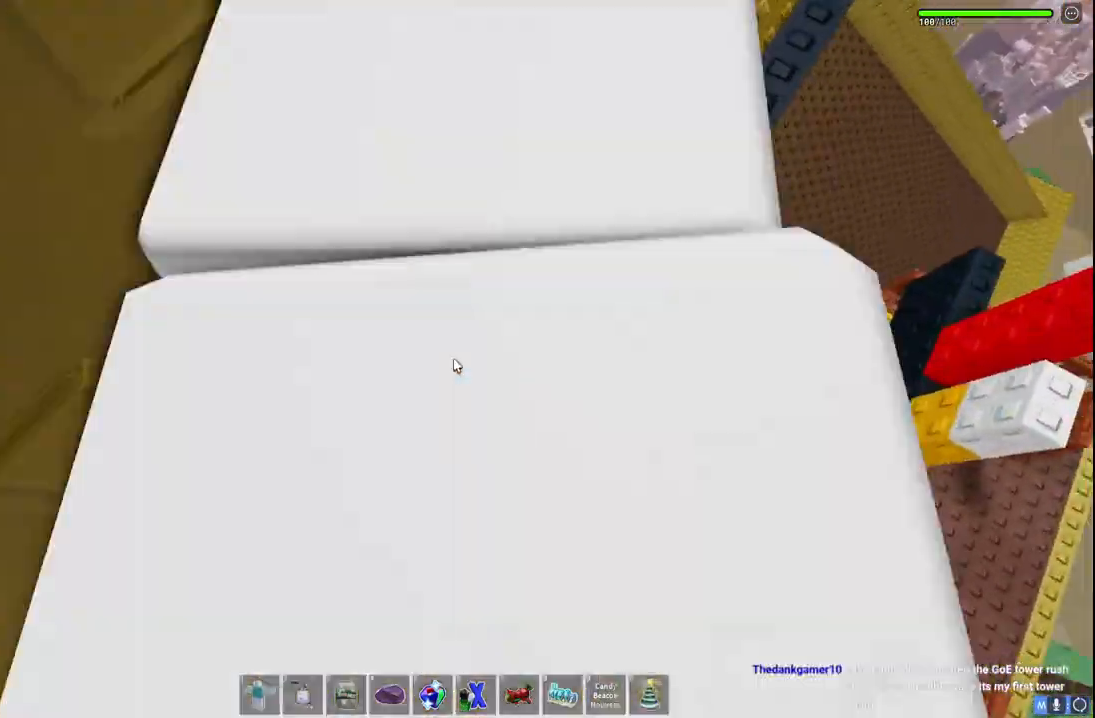
{"keys": ["space", "w"], "events": []}
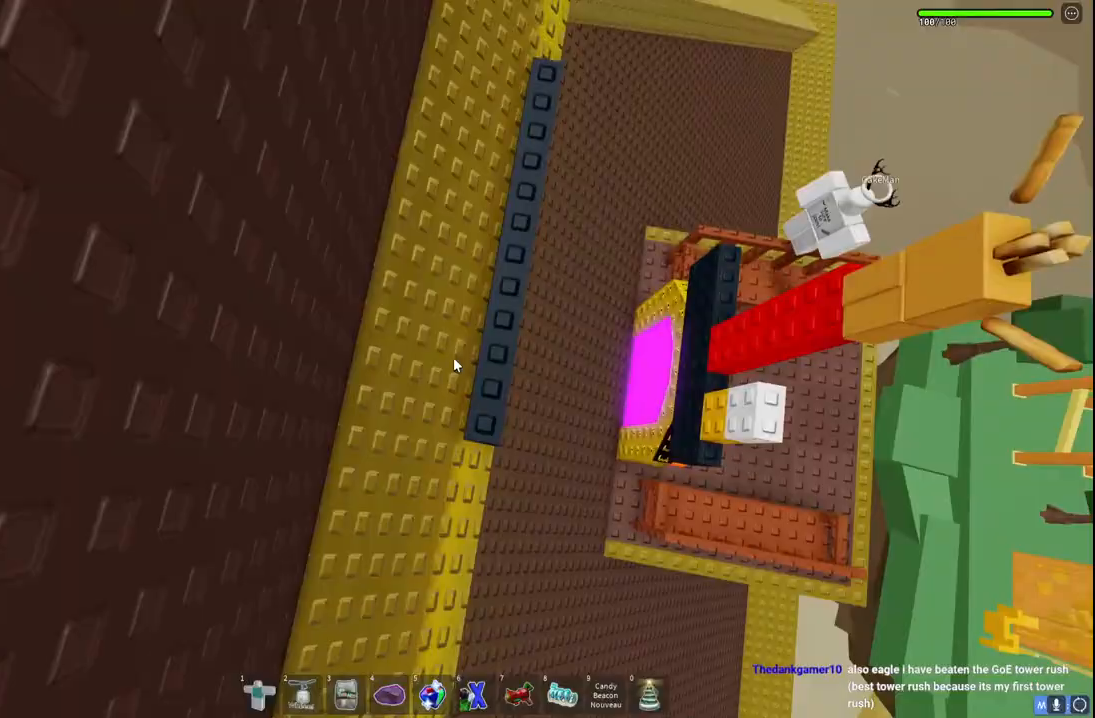
{"keys": ["a", "space", "w"], "events": [[433, "a", "down"]]}
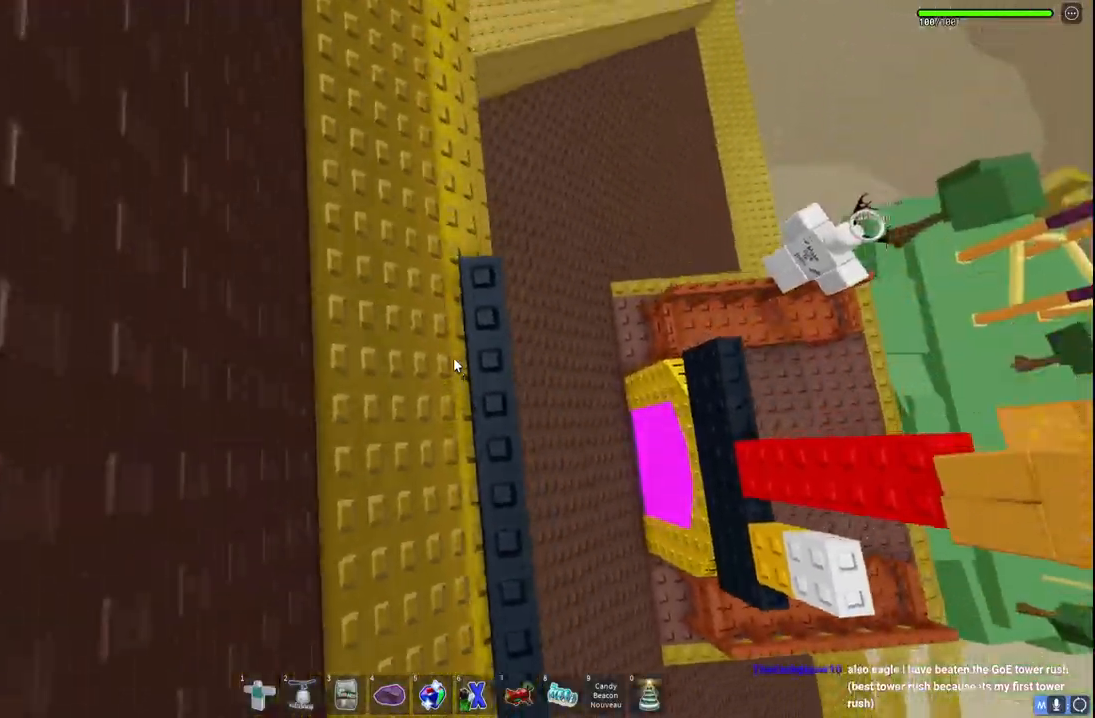
{"keys": ["space", "w"], "events": [[100, "space", "up"], [133, "a", "up"], [317, "d", "down"], [433, "d", "up"], [467, "space", "down"]]}
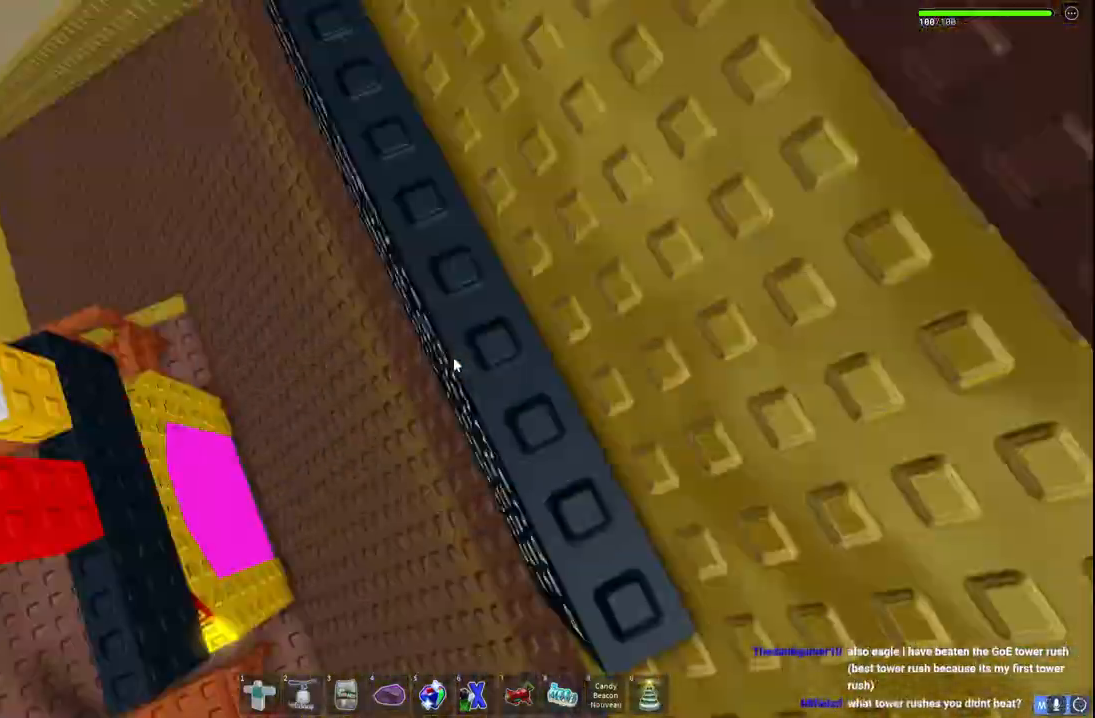
{"keys": ["w"], "events": [[117, "d", "down"], [167, "space", "up"], [200, "a", "down"], [200, "d", "up"], [500, "a", "up"]]}
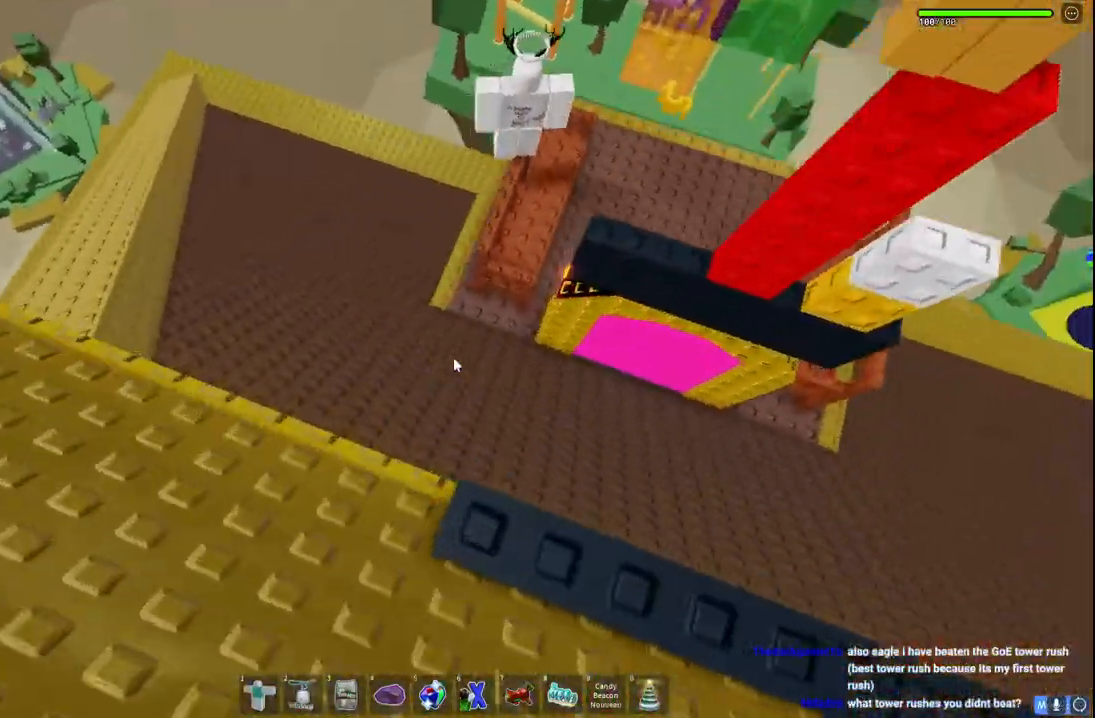
{"keys": ["space", "w"], "events": [[67, "space", "down"]]}
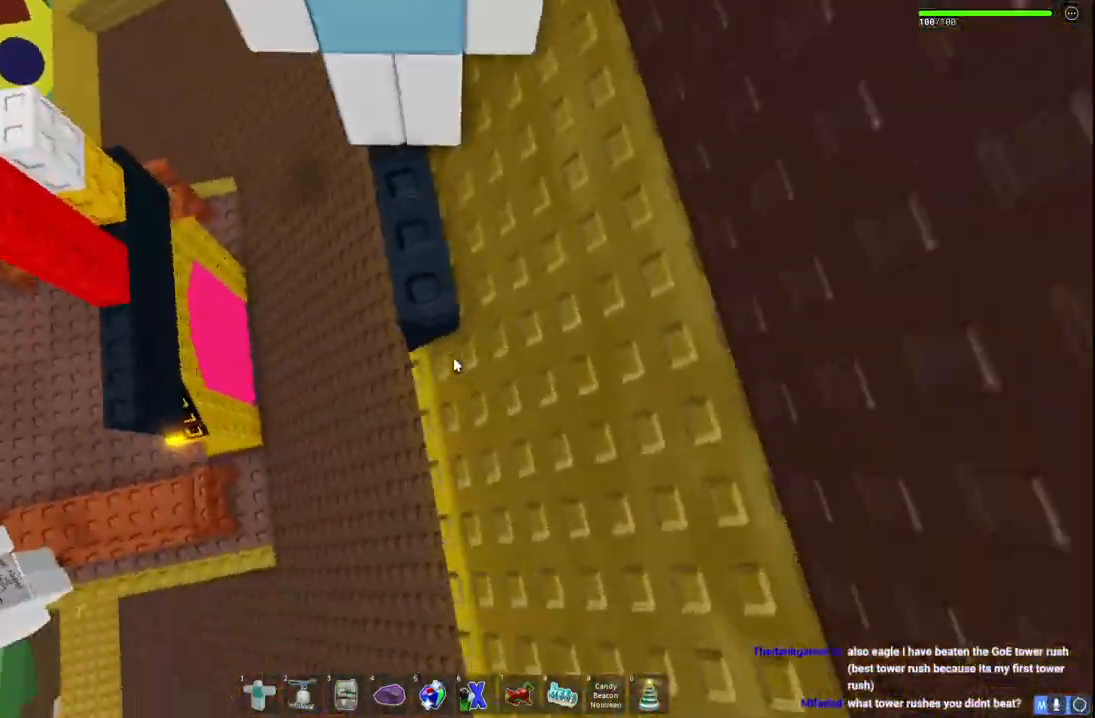
{"keys": ["space", "w"], "events": []}
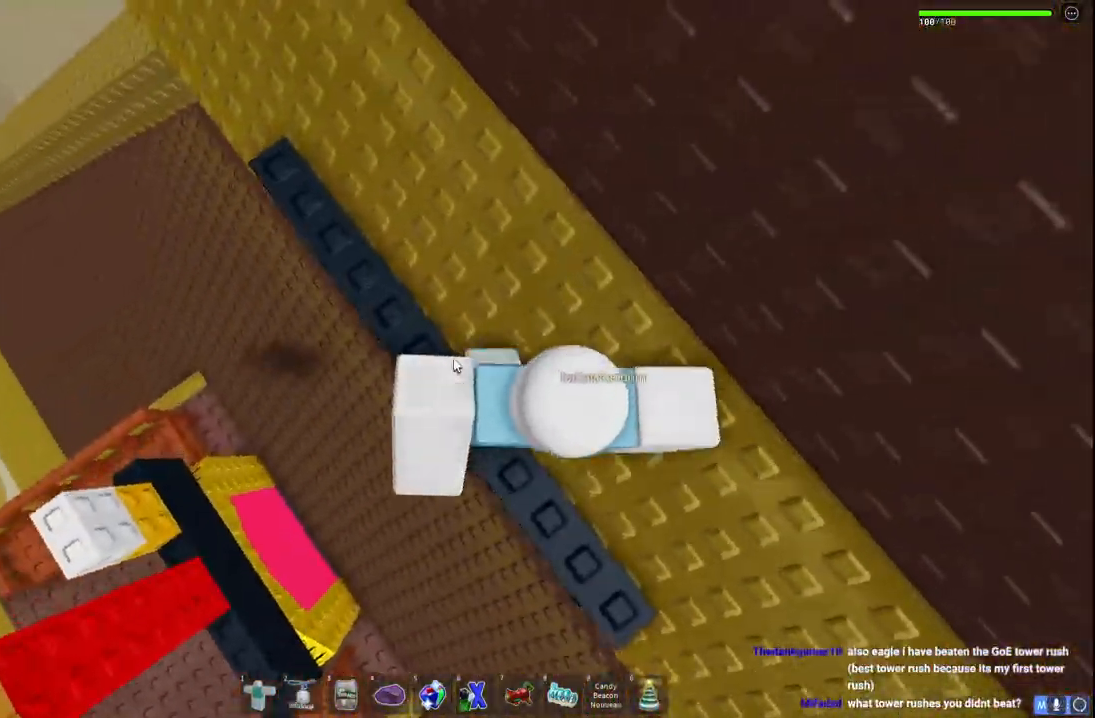
{"keys": ["space", "w"], "events": []}
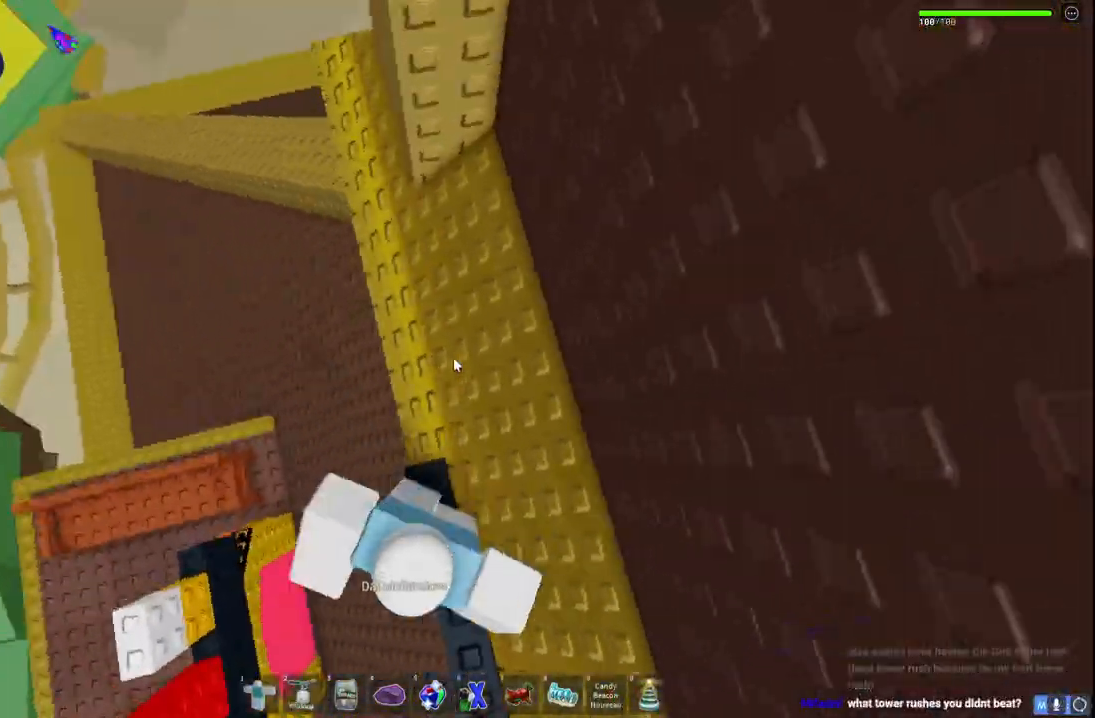
{"keys": ["space", "w"], "events": []}
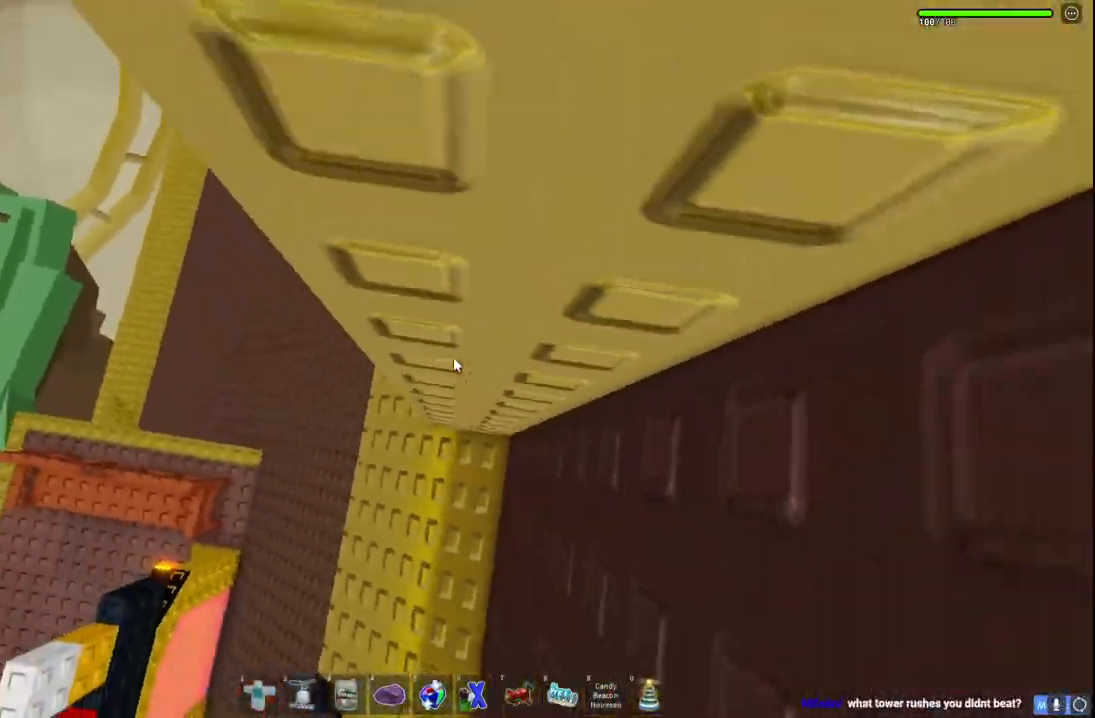
{"keys": ["space", "w"], "events": [[117, "a", "down"], [283, "a", "up"]]}
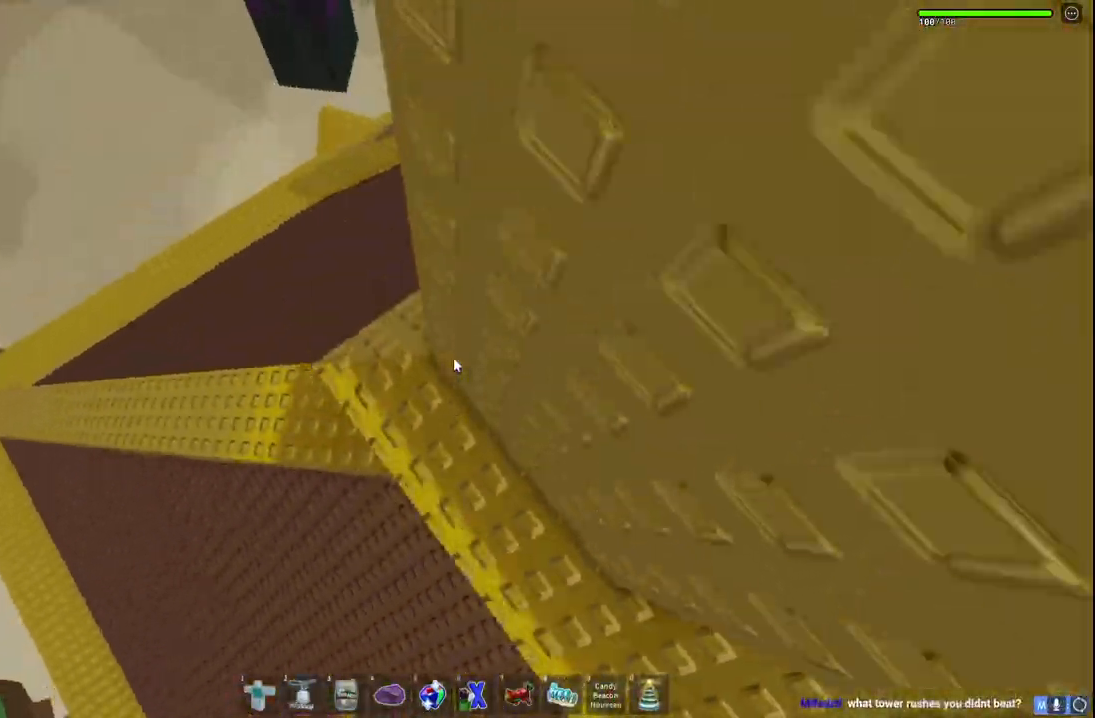
{"keys": ["space", "w"], "events": [[83, "a", "down"], [300, "a", "up"]]}
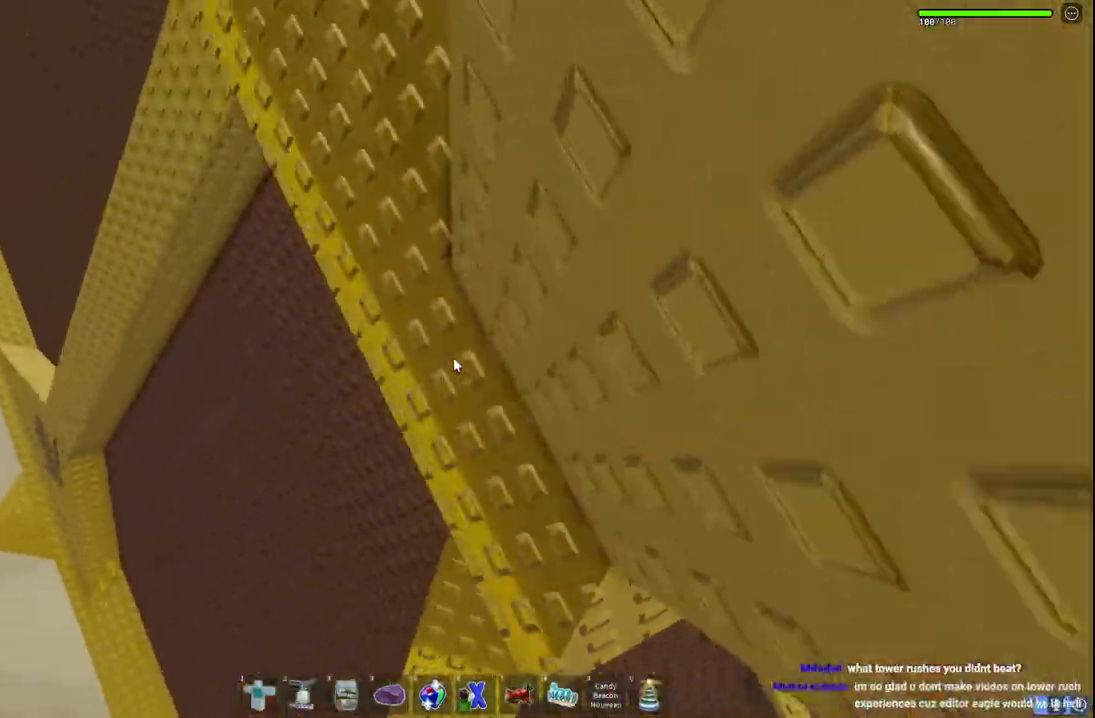
{"keys": ["space", "w"], "events": []}